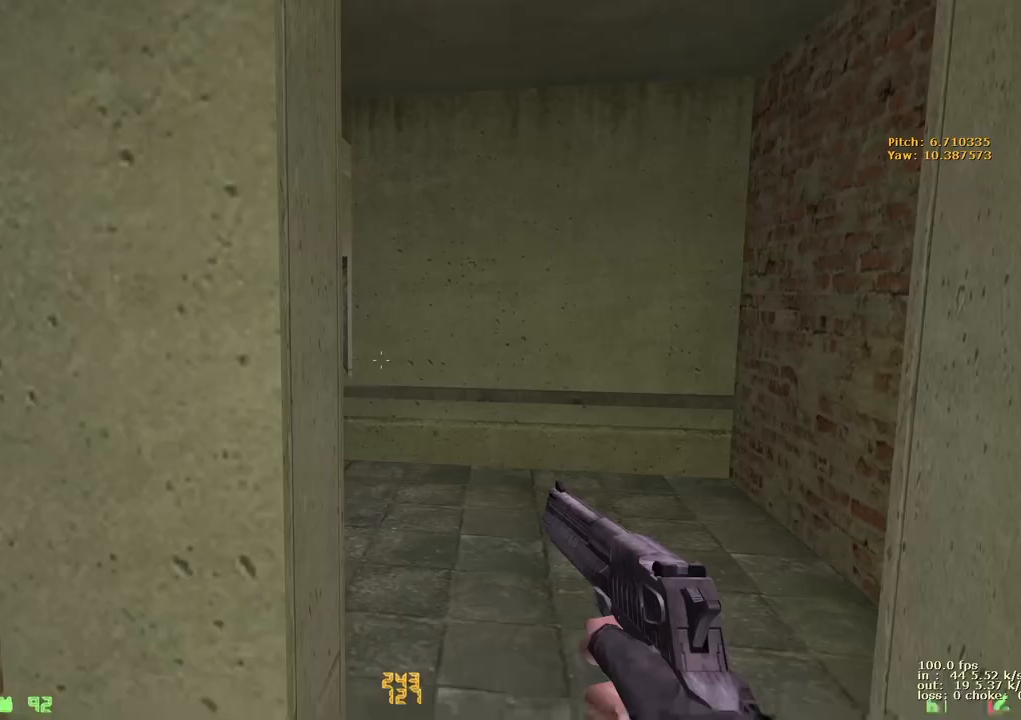
Gameplay with keyboard and mouse; each line is a JSON object with the keys held at the frame after it. "events" lists presses ("down") and releases ("up") of "1", "2", "3", "4", "5", "a", "alt", "b", "c", "caps_lock", "ctrl", "d", "e", "f", "g", "q", "r", "s", "shift", "space", "t", "tab", "v", "w", "x" and "z" between this image and that frame as [ms after this image, input, new state], when the widget could be followed in between. No other keys are recorded. Mouse buttons are not recorded. Not read: mouse_move.
{"keys": [], "events": [[167, "b", "down"], [350, "b", "up"]]}
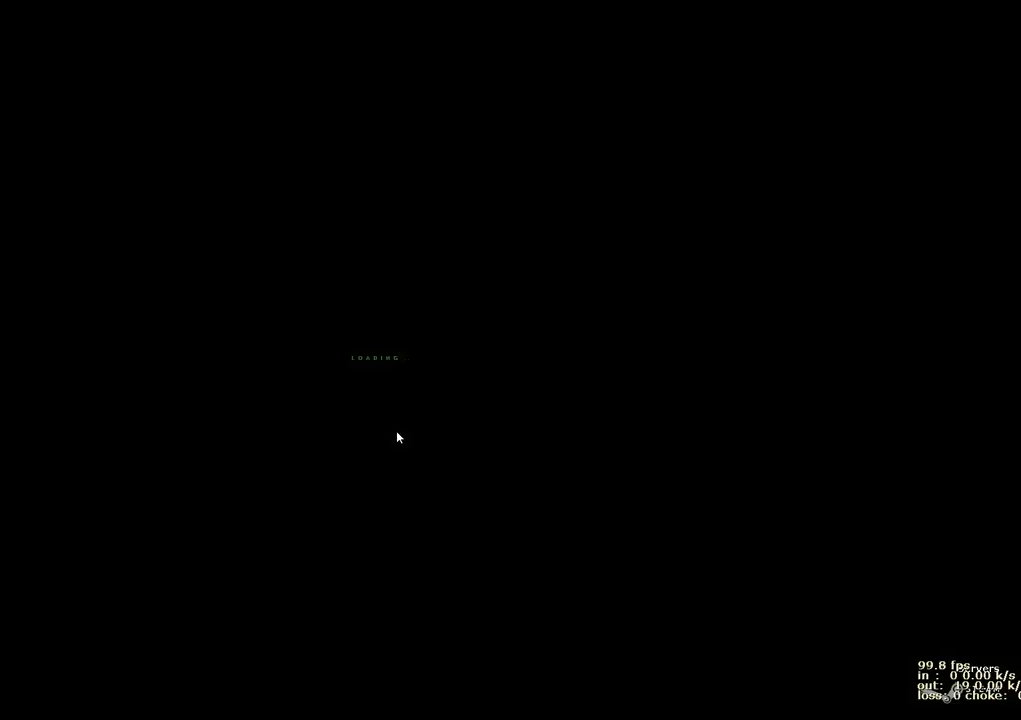
{"keys": [], "events": [[367, "b", "down"], [467, "b", "up"]]}
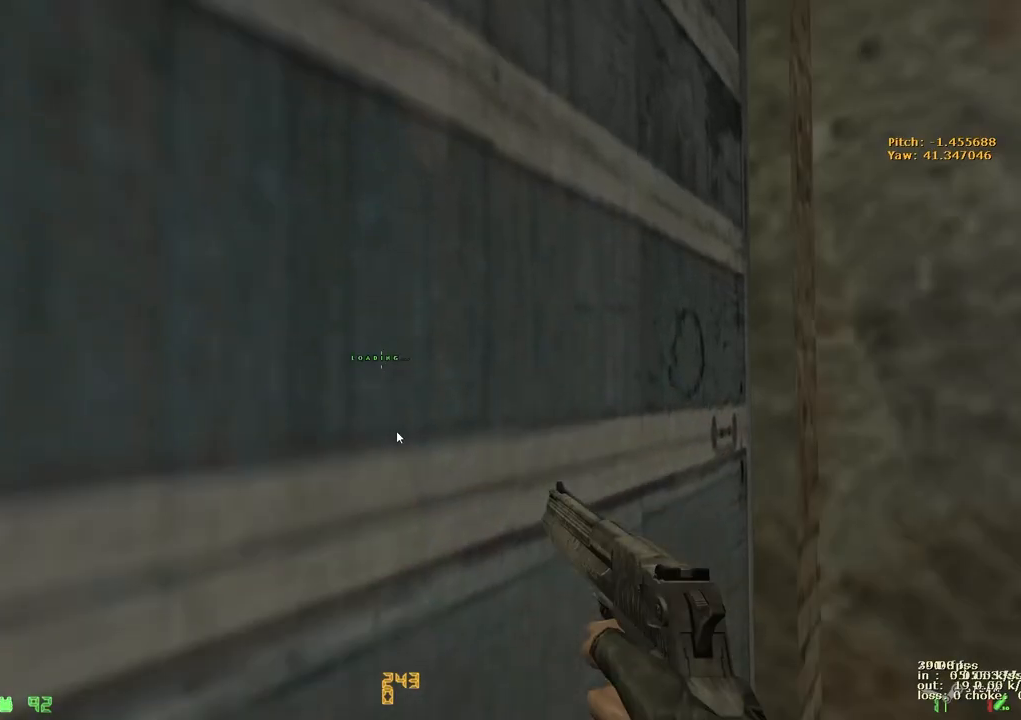
{"keys": ["a"], "events": [[433, "a", "down"]]}
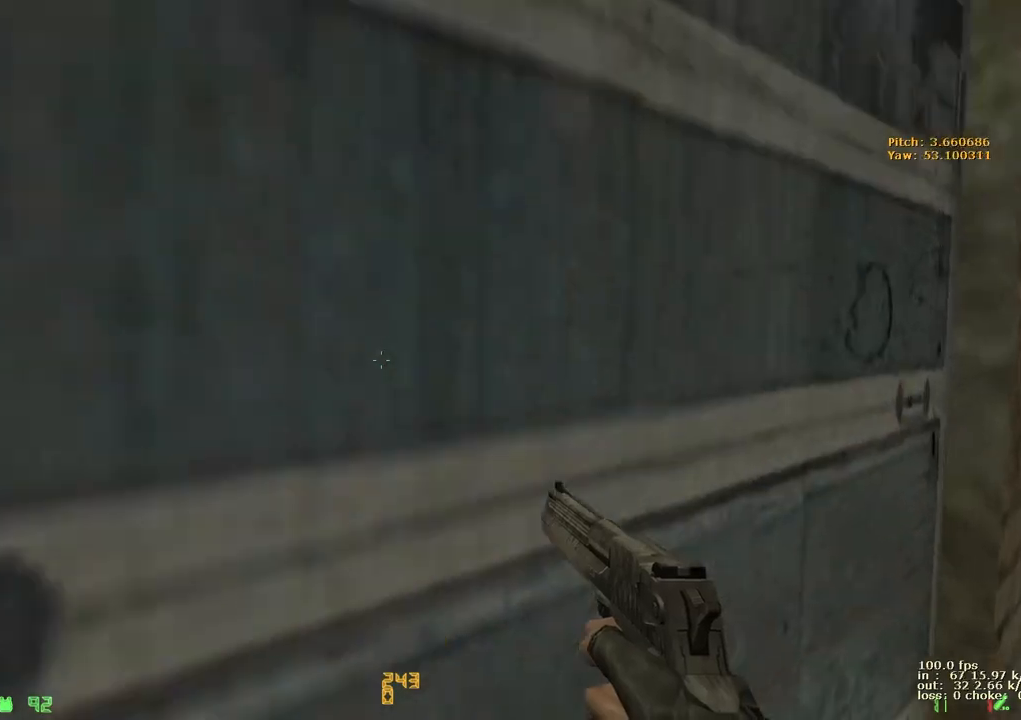
{"keys": ["a", "w"], "events": [[33, "w", "down"]]}
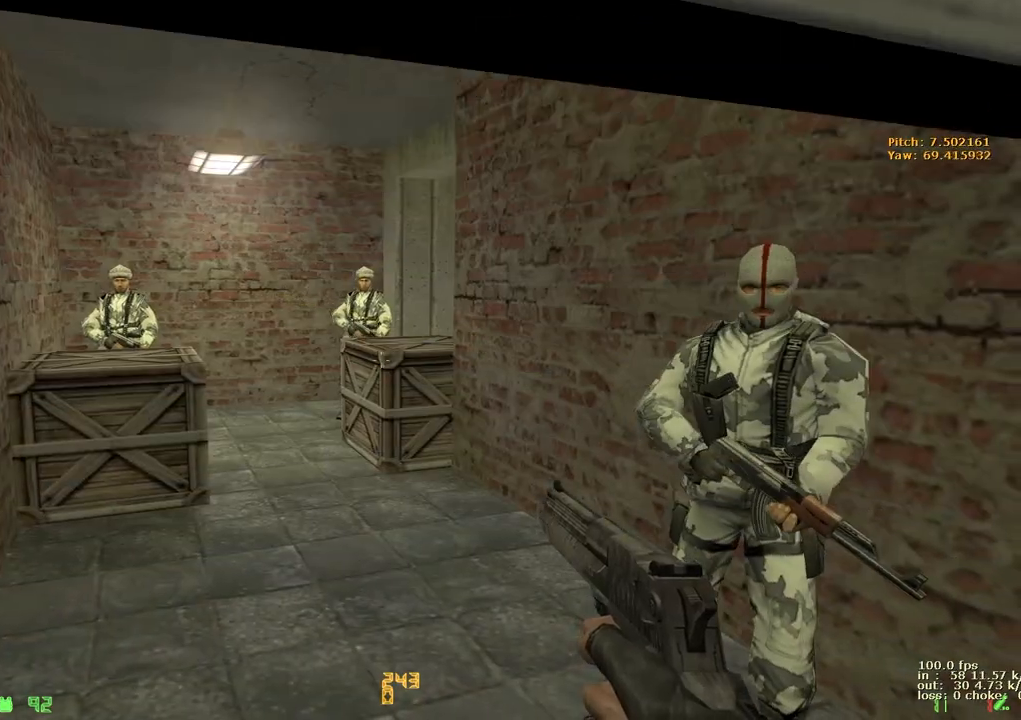
{"keys": ["w"], "events": [[133, "a", "up"]]}
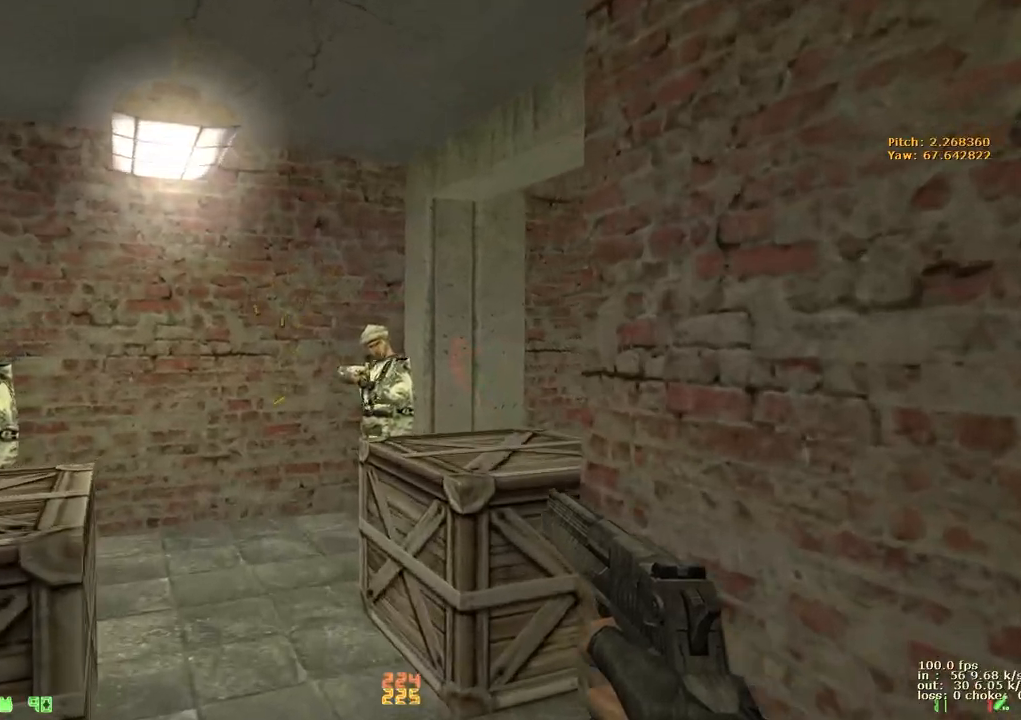
{"keys": ["a", "w"], "events": [[333, "a", "down"]]}
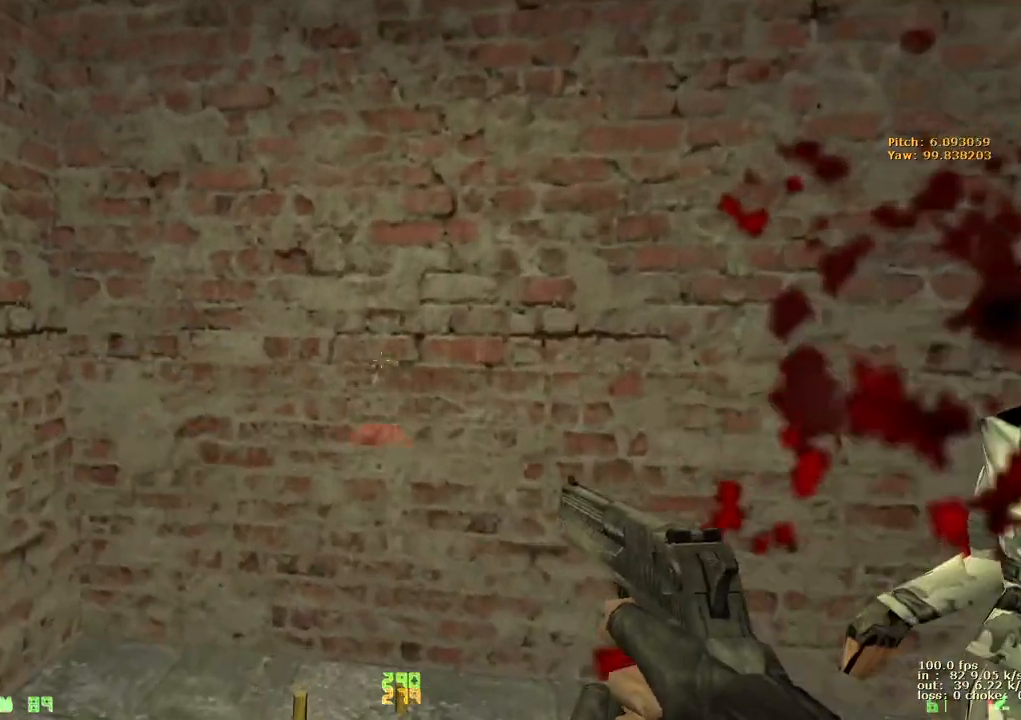
{"keys": ["a", "w"], "events": [[33, "a", "up"], [33, "d", "down"], [500, "a", "down"], [500, "d", "up"]]}
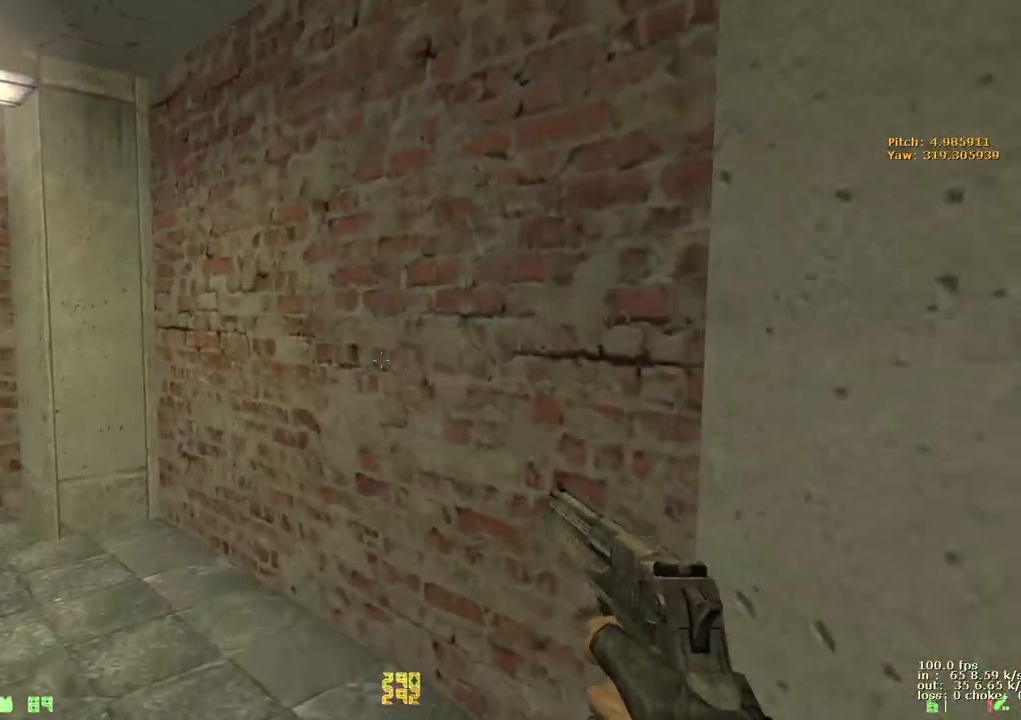
{"keys": ["a", "r", "w"], "events": [[217, "a", "up"], [217, "d", "down"], [317, "a", "down"], [317, "d", "up"], [417, "r", "down"]]}
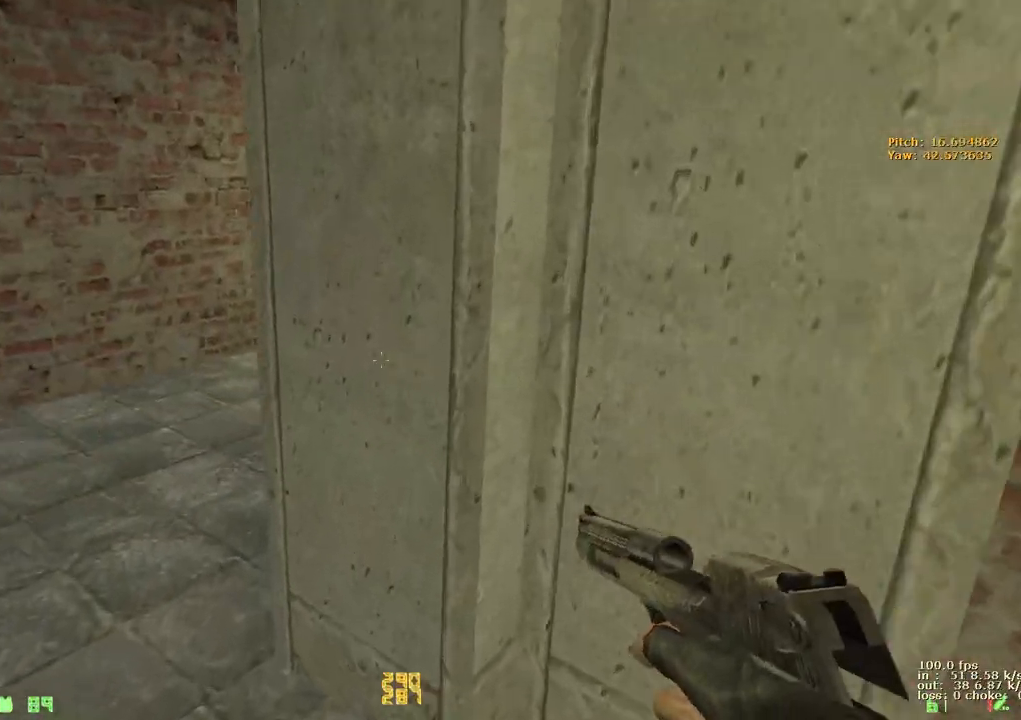
{"keys": ["d", "w"], "events": [[17, "r", "up"], [200, "d", "down"], [250, "a", "up"]]}
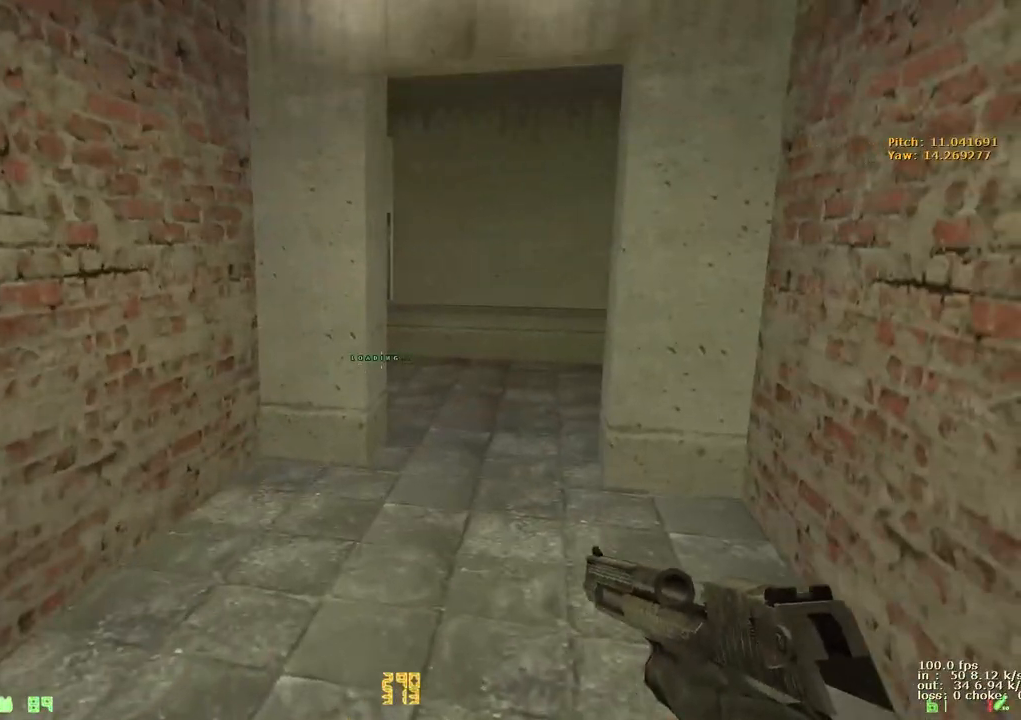
{"keys": ["d", "w"], "events": [[67, "d", "up"], [167, "d", "down"], [267, "d", "up"], [350, "d", "down"], [400, "d", "up"], [500, "d", "down"]]}
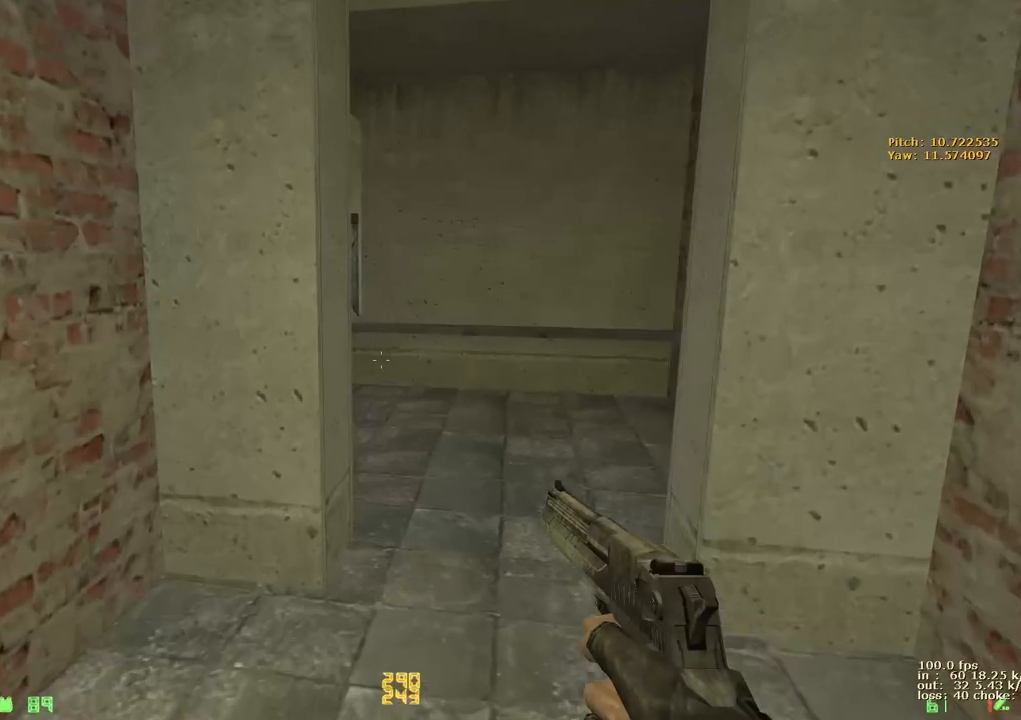
{"keys": ["w"], "events": [[83, "d", "up"], [183, "d", "down"], [267, "d", "up"], [367, "d", "down"], [467, "d", "up"]]}
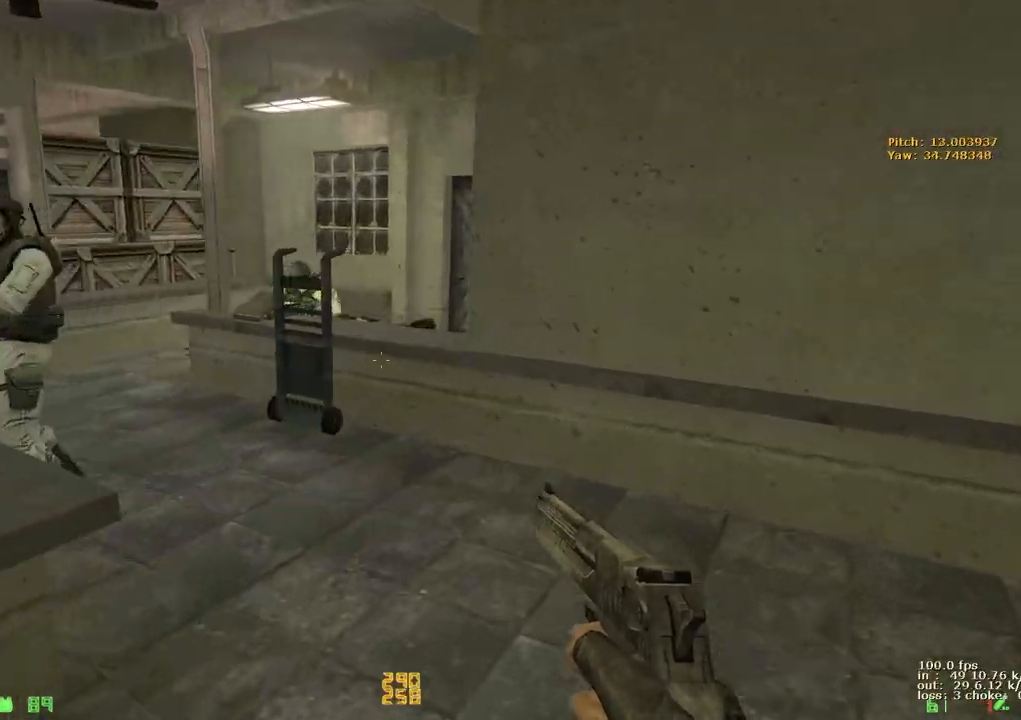
{"keys": ["w"], "events": [[67, "v", "down"], [200, "v", "up"]]}
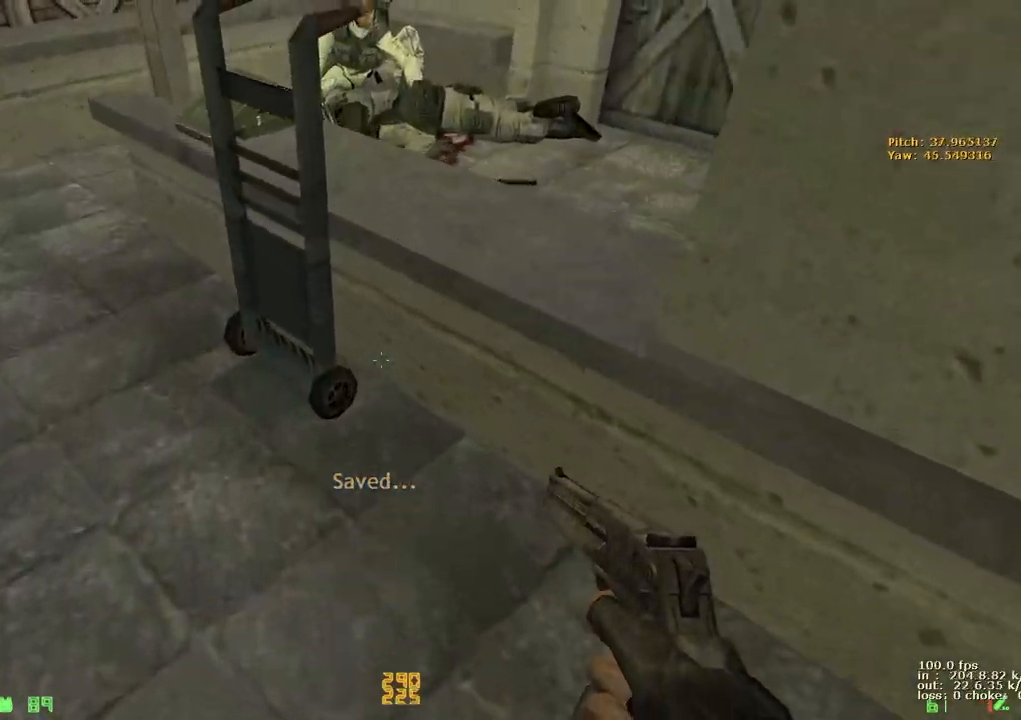
{"keys": ["ctrl", "d"], "events": [[67, "ctrl", "down"], [117, "w", "up"], [167, "d", "down"]]}
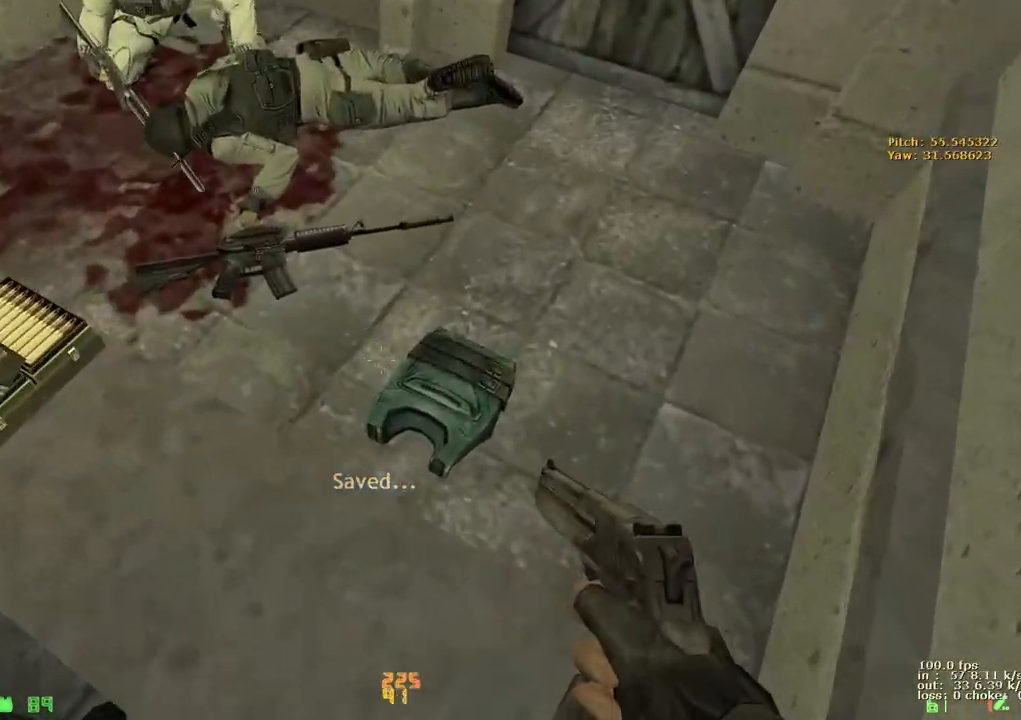
{"keys": [], "events": [[133, "ctrl", "up"], [133, "d", "up"]]}
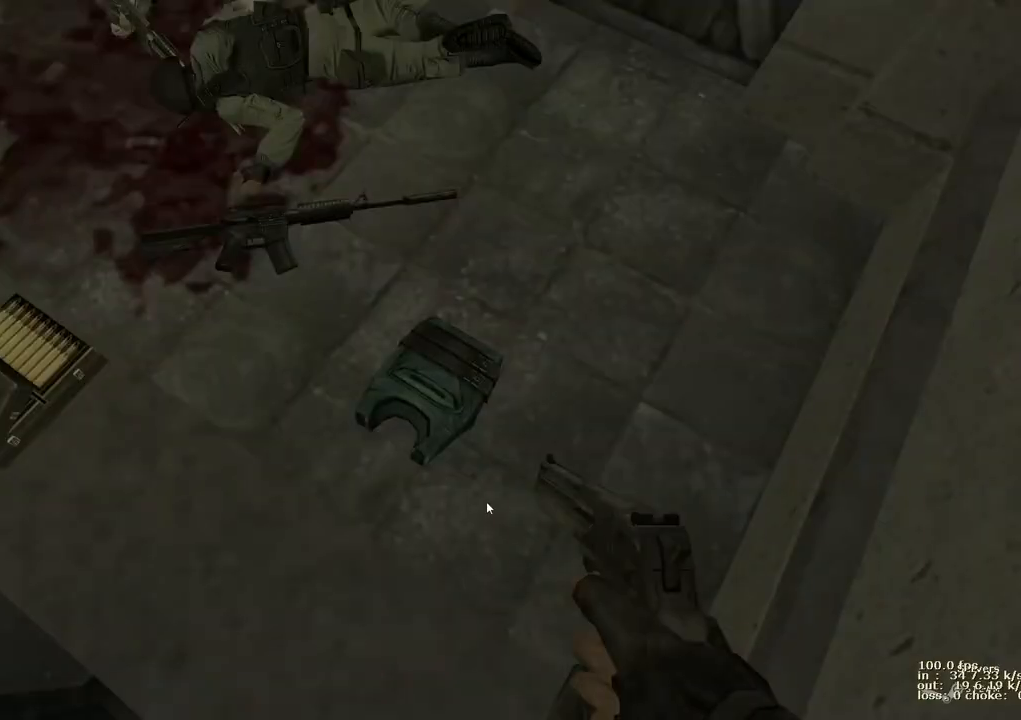
{"keys": [], "events": []}
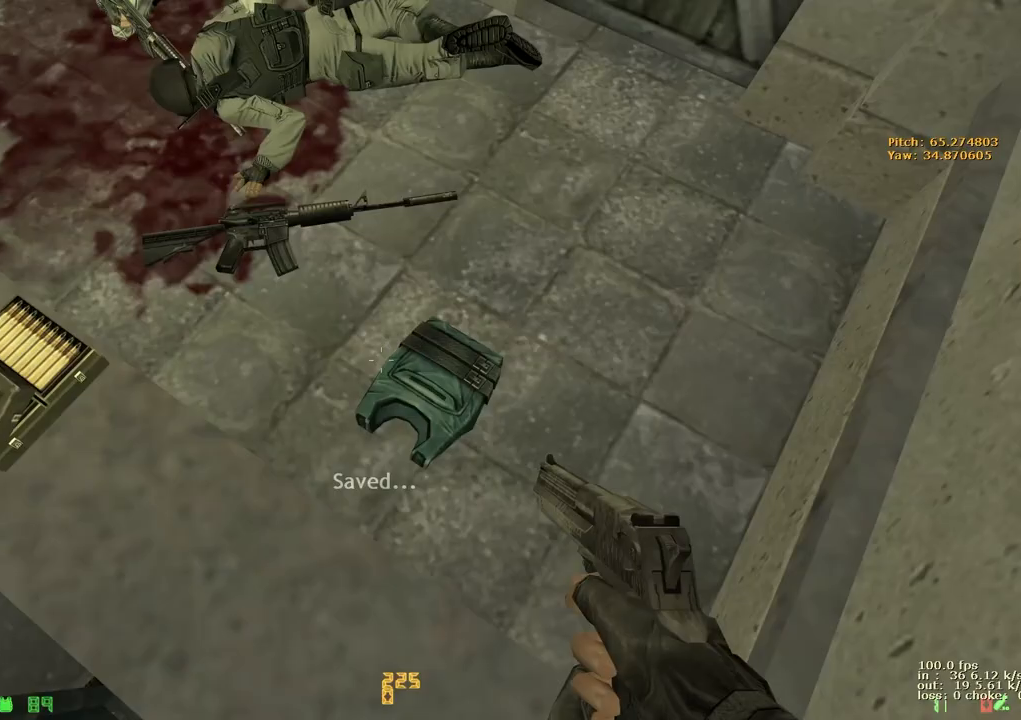
{"keys": [], "events": [[167, "b", "down"], [300, "b", "up"]]}
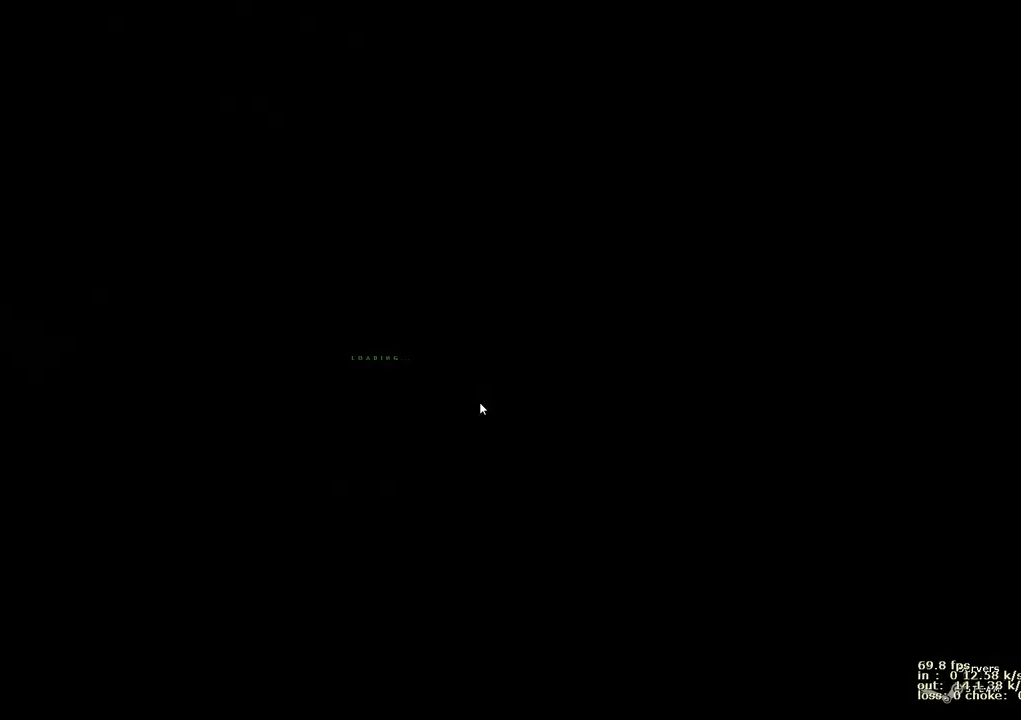
{"keys": ["w"], "events": [[183, "w", "down"], [317, "a", "down"], [417, "a", "up"]]}
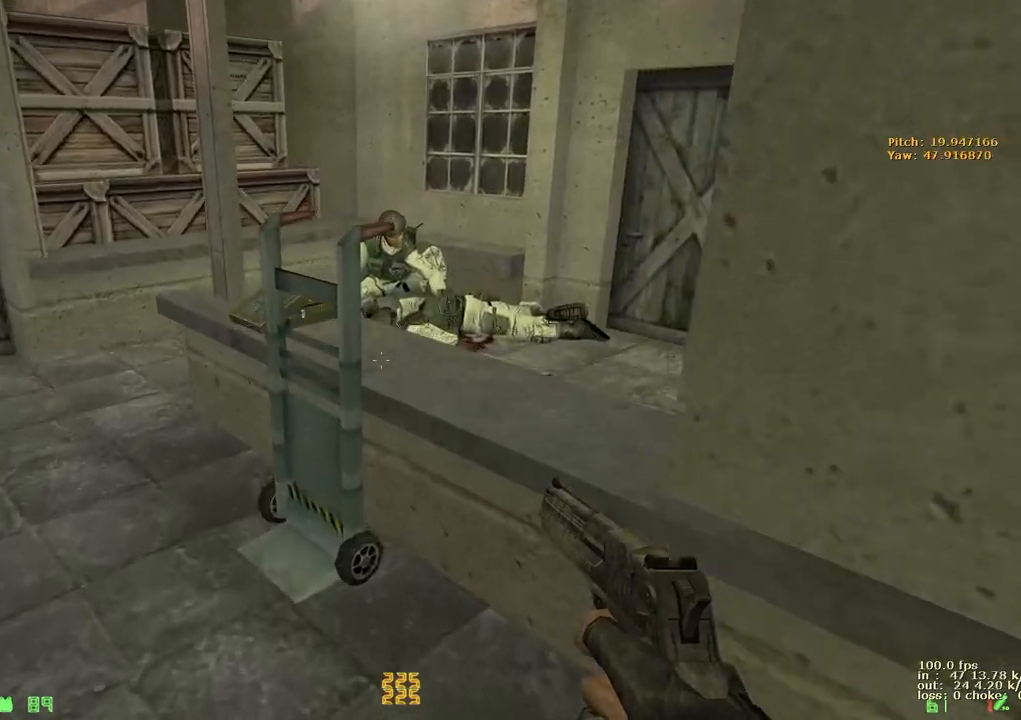
{"keys": ["ctrl", "d"], "events": [[200, "ctrl", "down"], [250, "d", "down"], [250, "w", "up"]]}
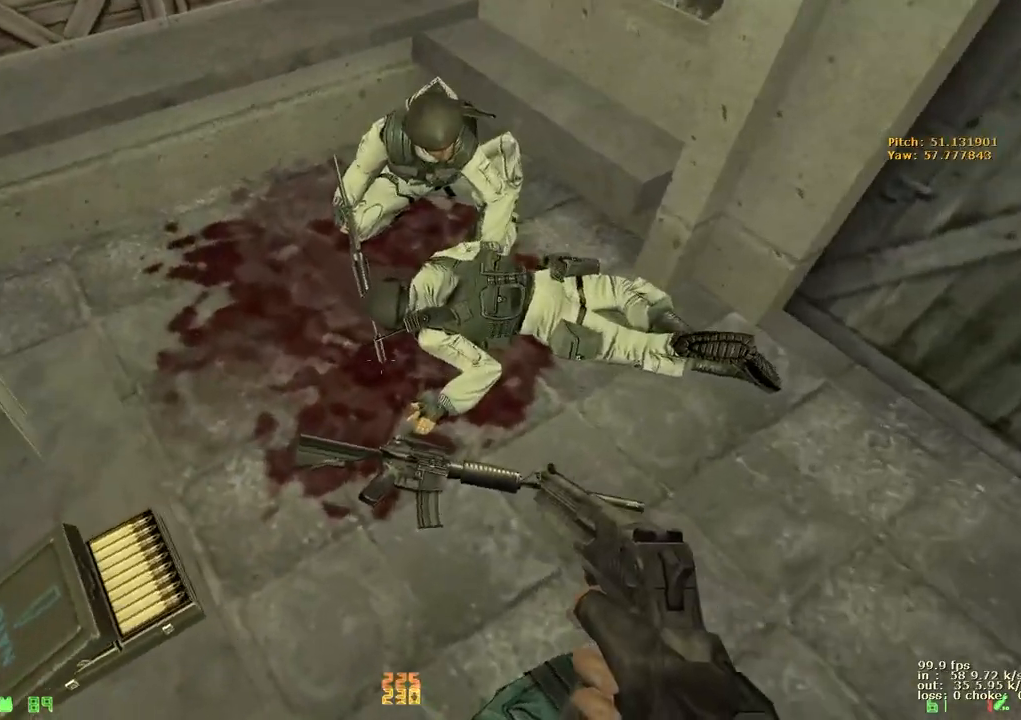
{"keys": ["d", "w"], "events": [[167, "a", "down"], [167, "ctrl", "up"], [167, "d", "up"], [267, "w", "down"], [400, "a", "up"], [450, "d", "down"]]}
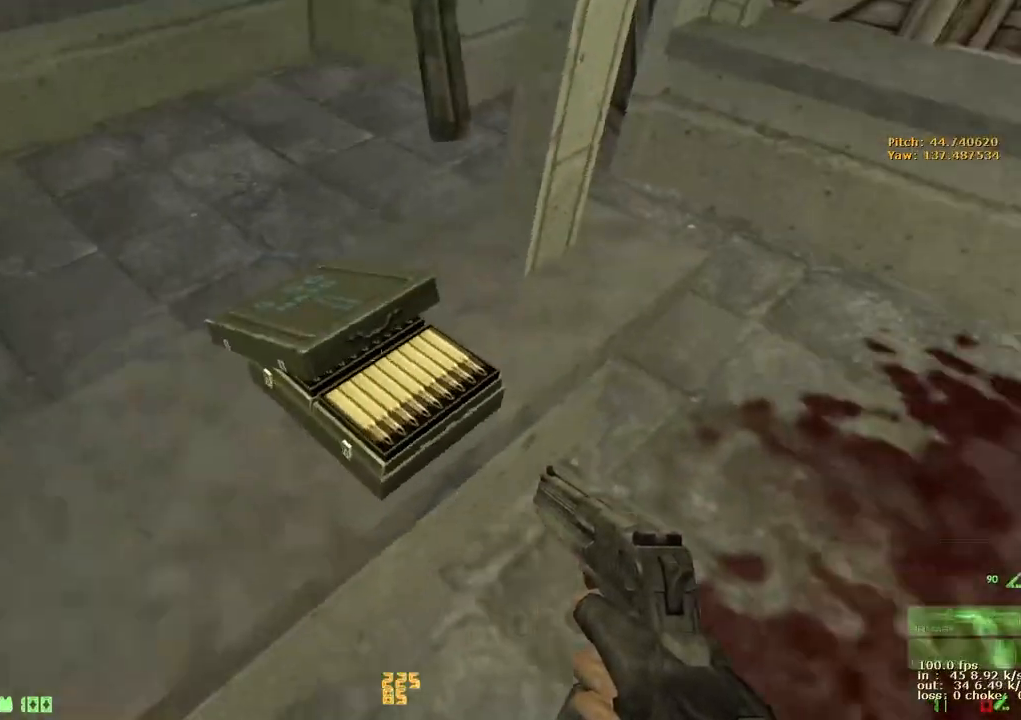
{"keys": ["a", "w"], "events": [[133, "d", "up"], [417, "a", "down"]]}
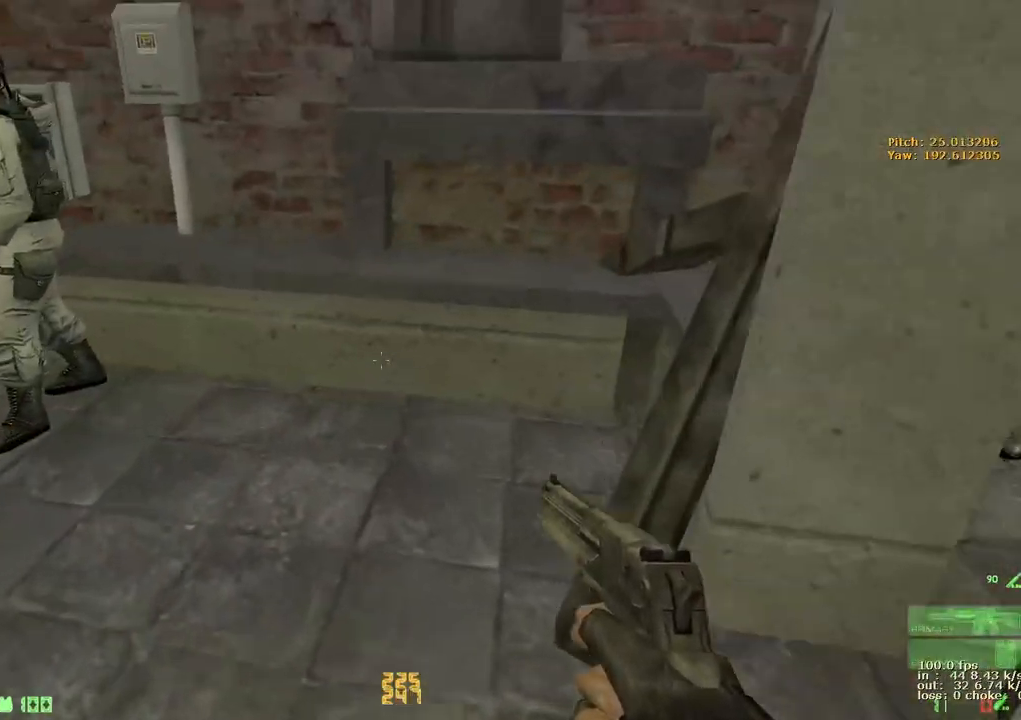
{"keys": ["w"], "events": [[50, "a", "up"], [100, "a", "down"], [200, "a", "up"]]}
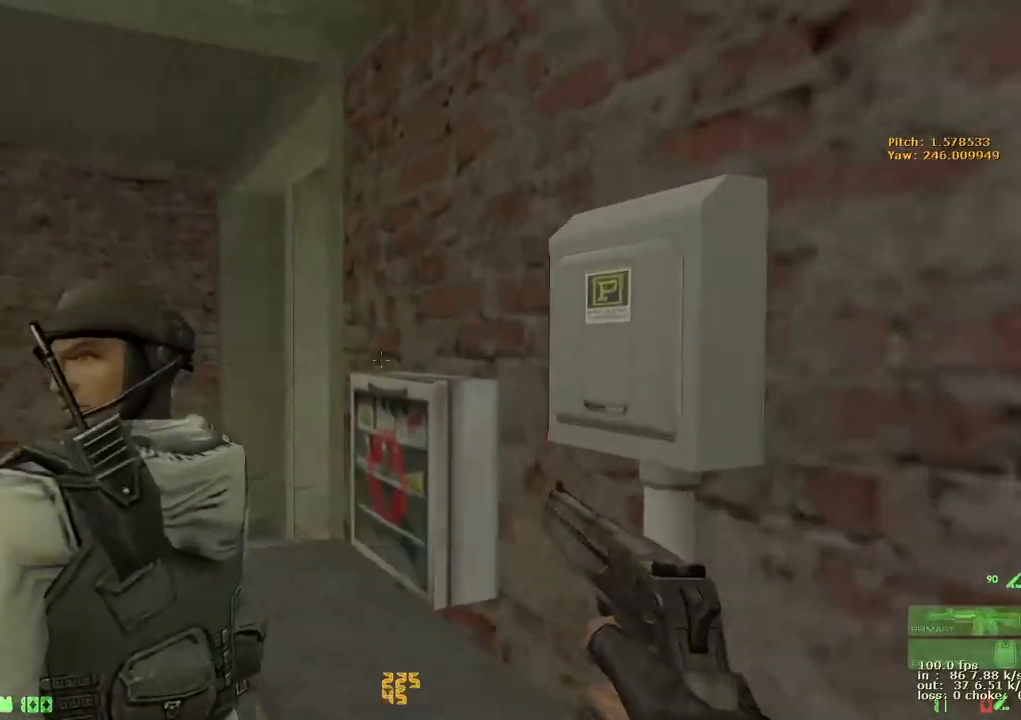
{"keys": ["a", "ctrl"], "events": [[17, "e", "down"], [17, "w", "up"], [117, "e", "up"], [167, "w", "down"], [400, "a", "down"], [400, "ctrl", "down"], [400, "w", "up"]]}
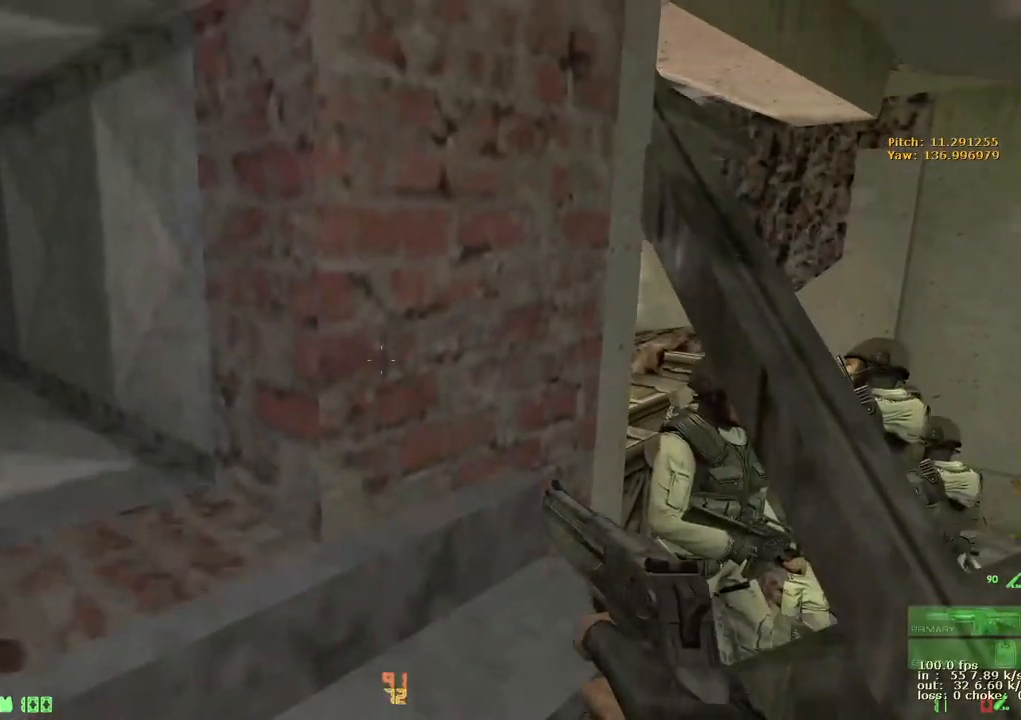
{"keys": ["a", "ctrl", "w"], "events": [[83, "w", "down"], [183, "a", "up"], [467, "a", "down"]]}
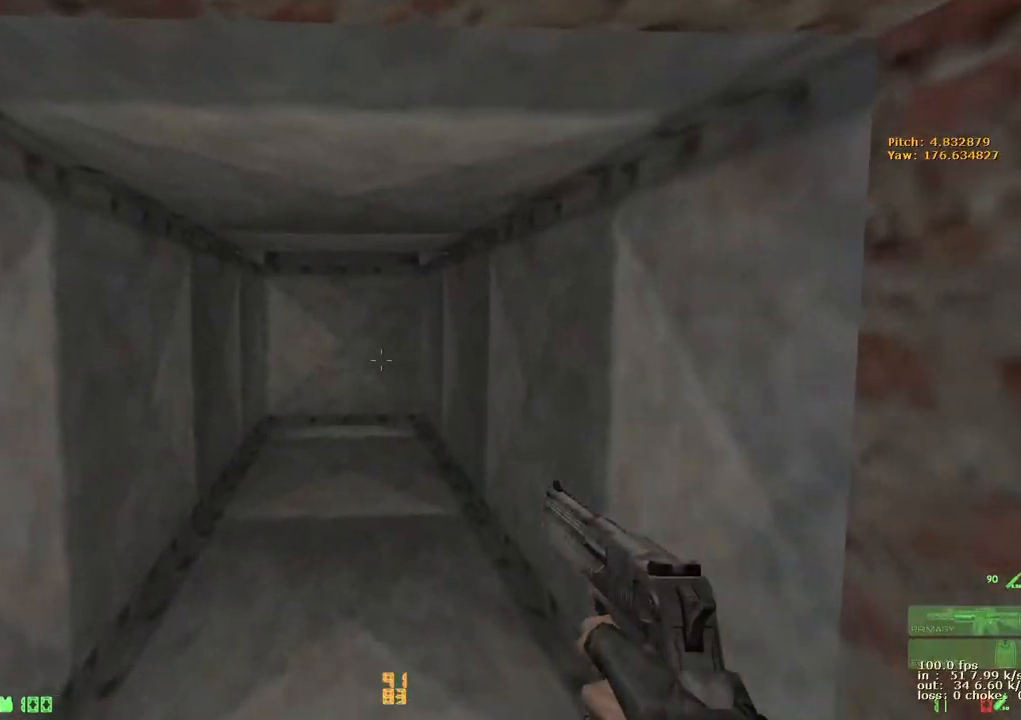
{"keys": ["a", "ctrl", "w"], "events": [[100, "a", "up"], [383, "a", "down"]]}